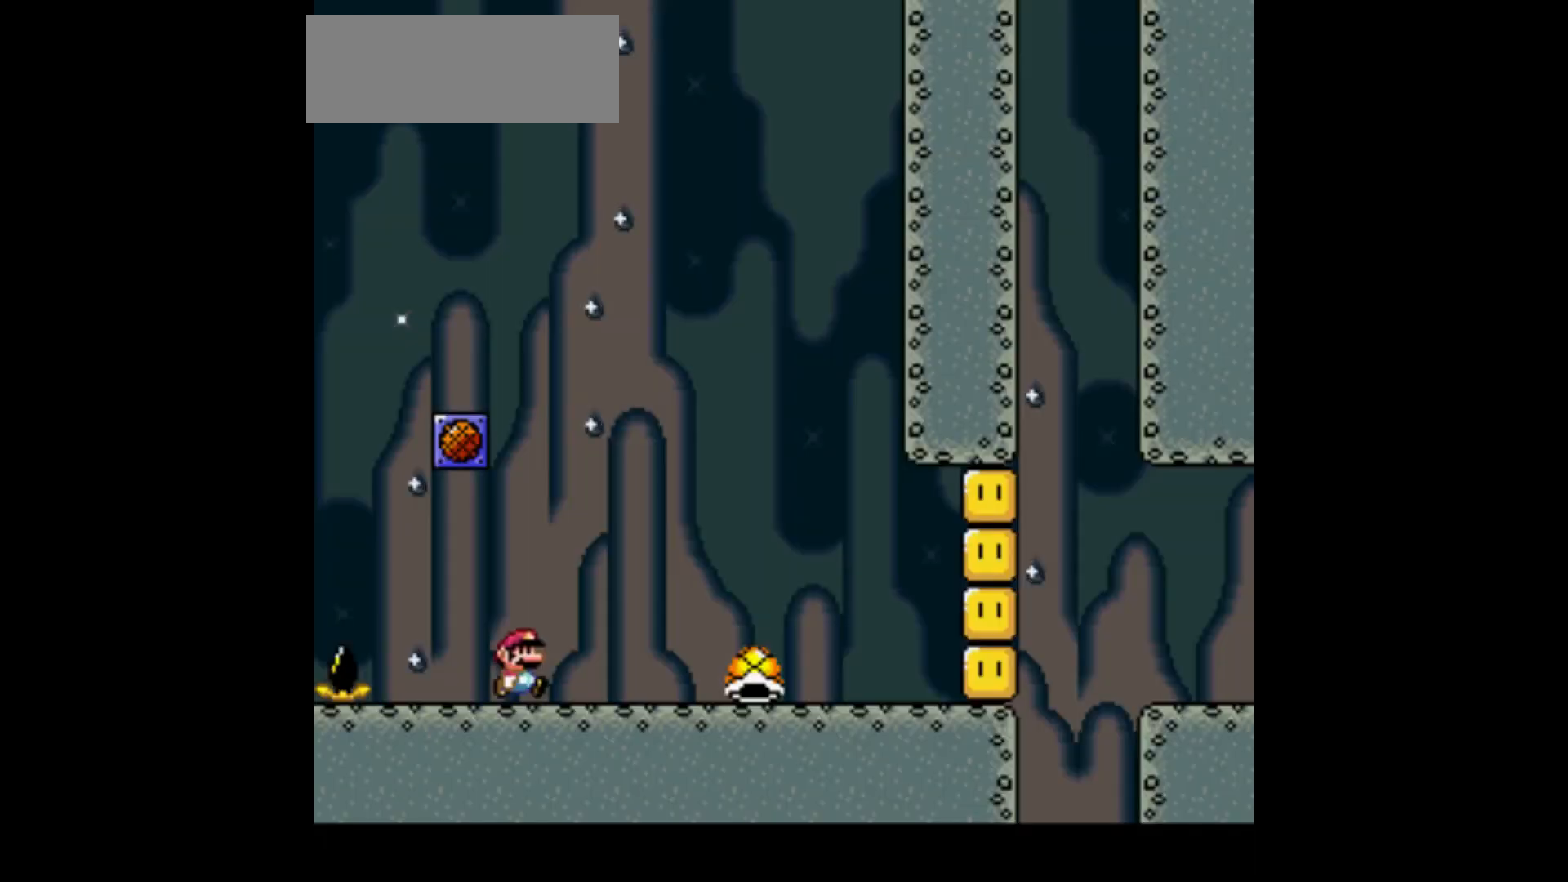
Gameplay with a controller (Nintendo layout); each line is a JSON object with the inputs held at the frame after it. "events" lists button and stick changes between this image and that frame as [ms after this image, input, new state], when the widget could be followed in between. Not read: L1 L3 R1 R3 Y.
{"buttons": ["DPAD_RIGHT"], "events": []}
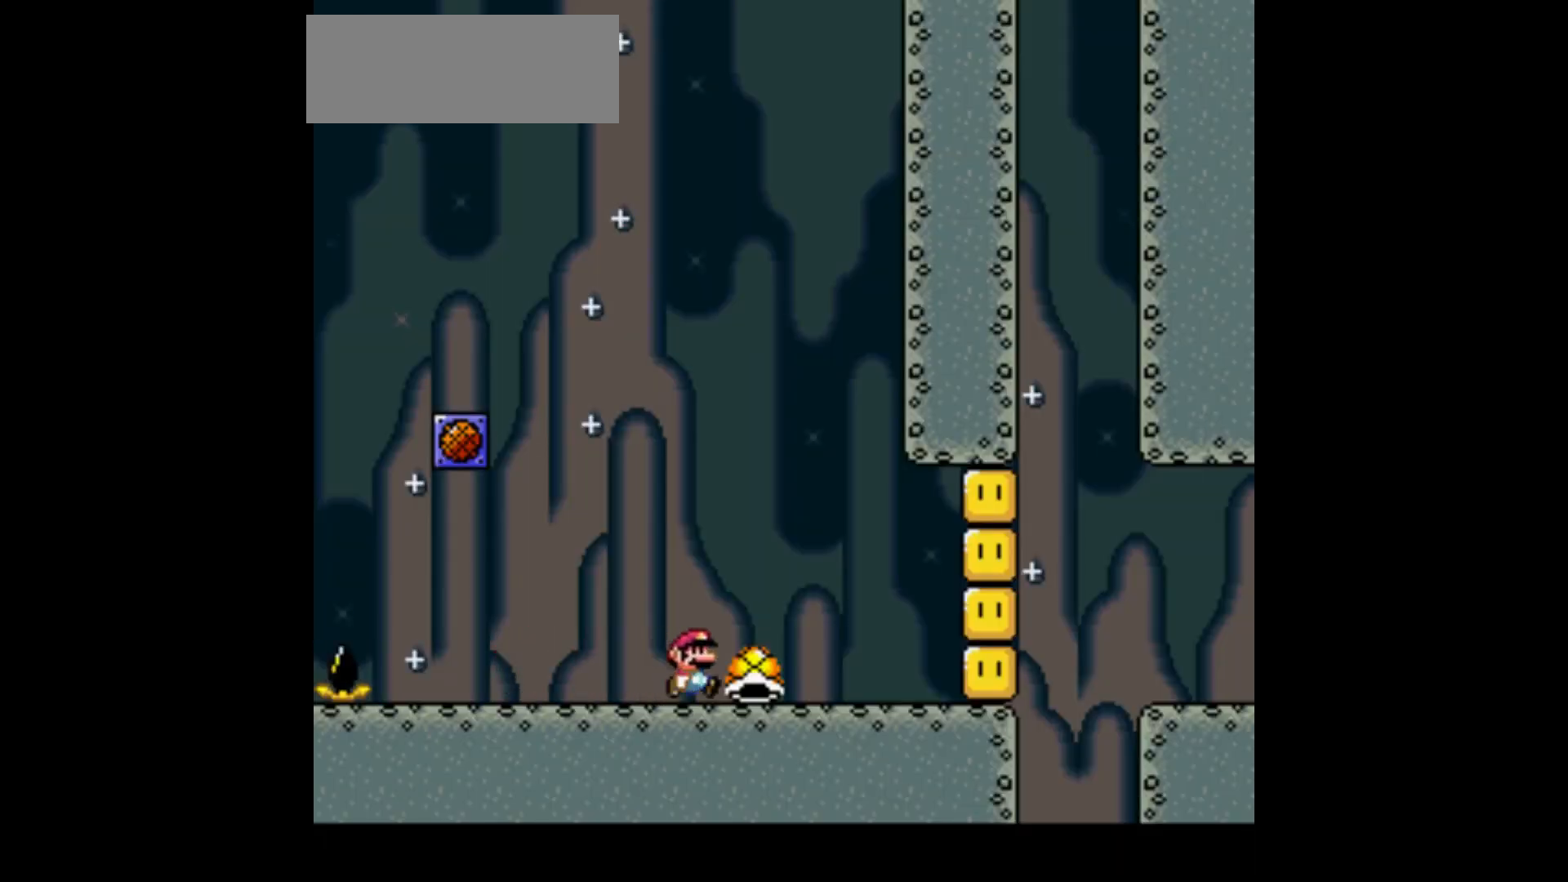
{"buttons": ["DPAD_RIGHT"], "events": [[33, "B", "down"], [33, "DPAD_RIGHT", "up"], [67, "DPAD_LEFT", "down"], [133, "B", "up"], [234, "DPAD_LEFT", "up"], [367, "DPAD_RIGHT", "down"]]}
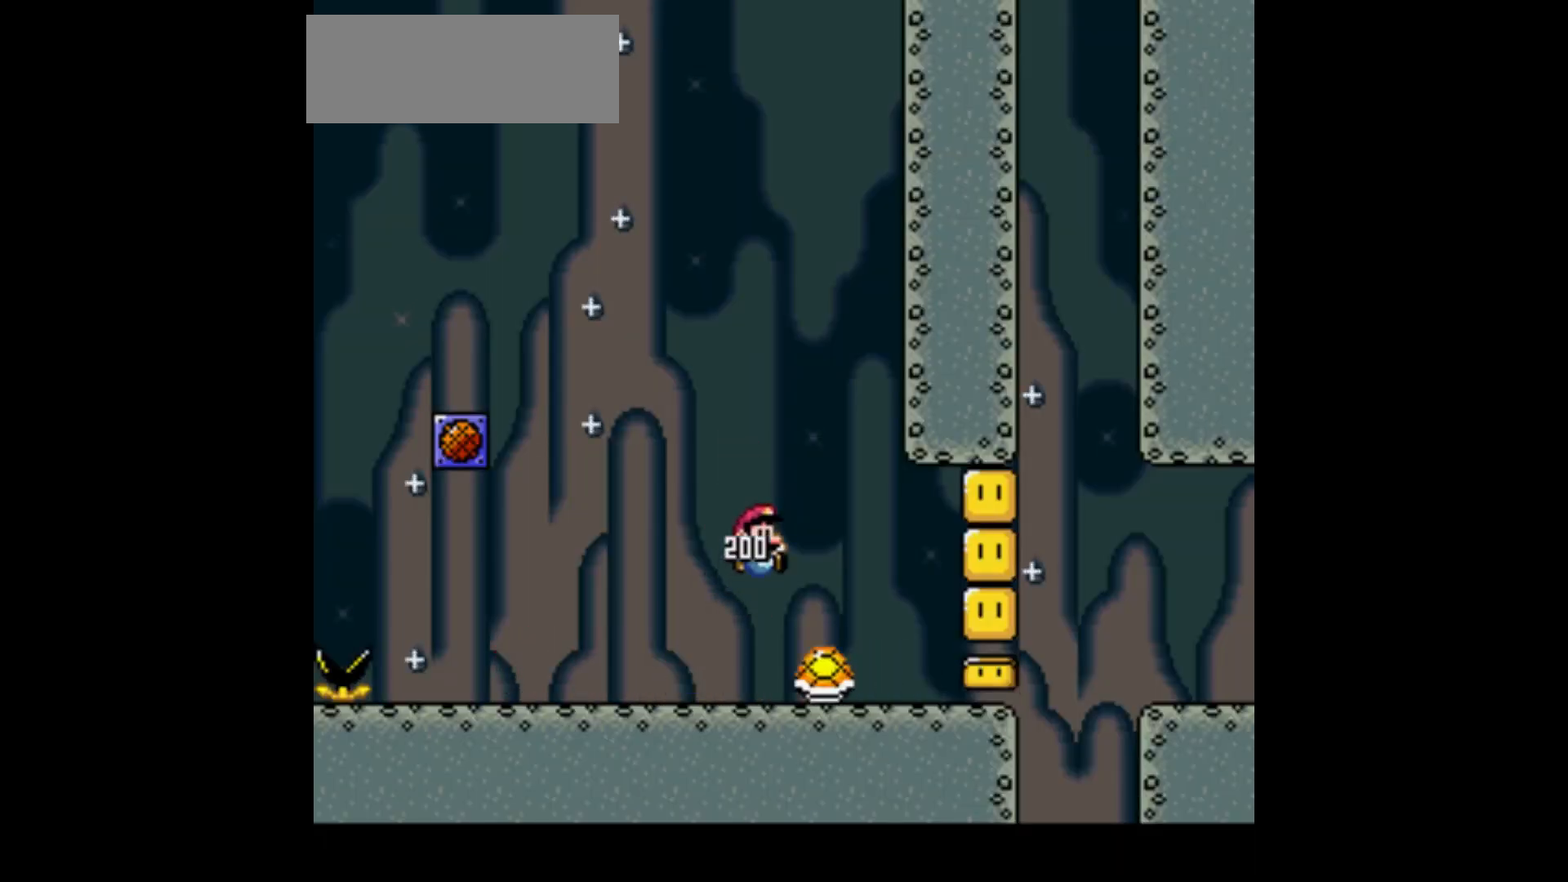
{"buttons": ["DPAD_RIGHT"], "events": [[33, "DPAD_RIGHT", "up"], [66, "DPAD_LEFT", "down"], [300, "DPAD_LEFT", "up"], [367, "DPAD_RIGHT", "down"]]}
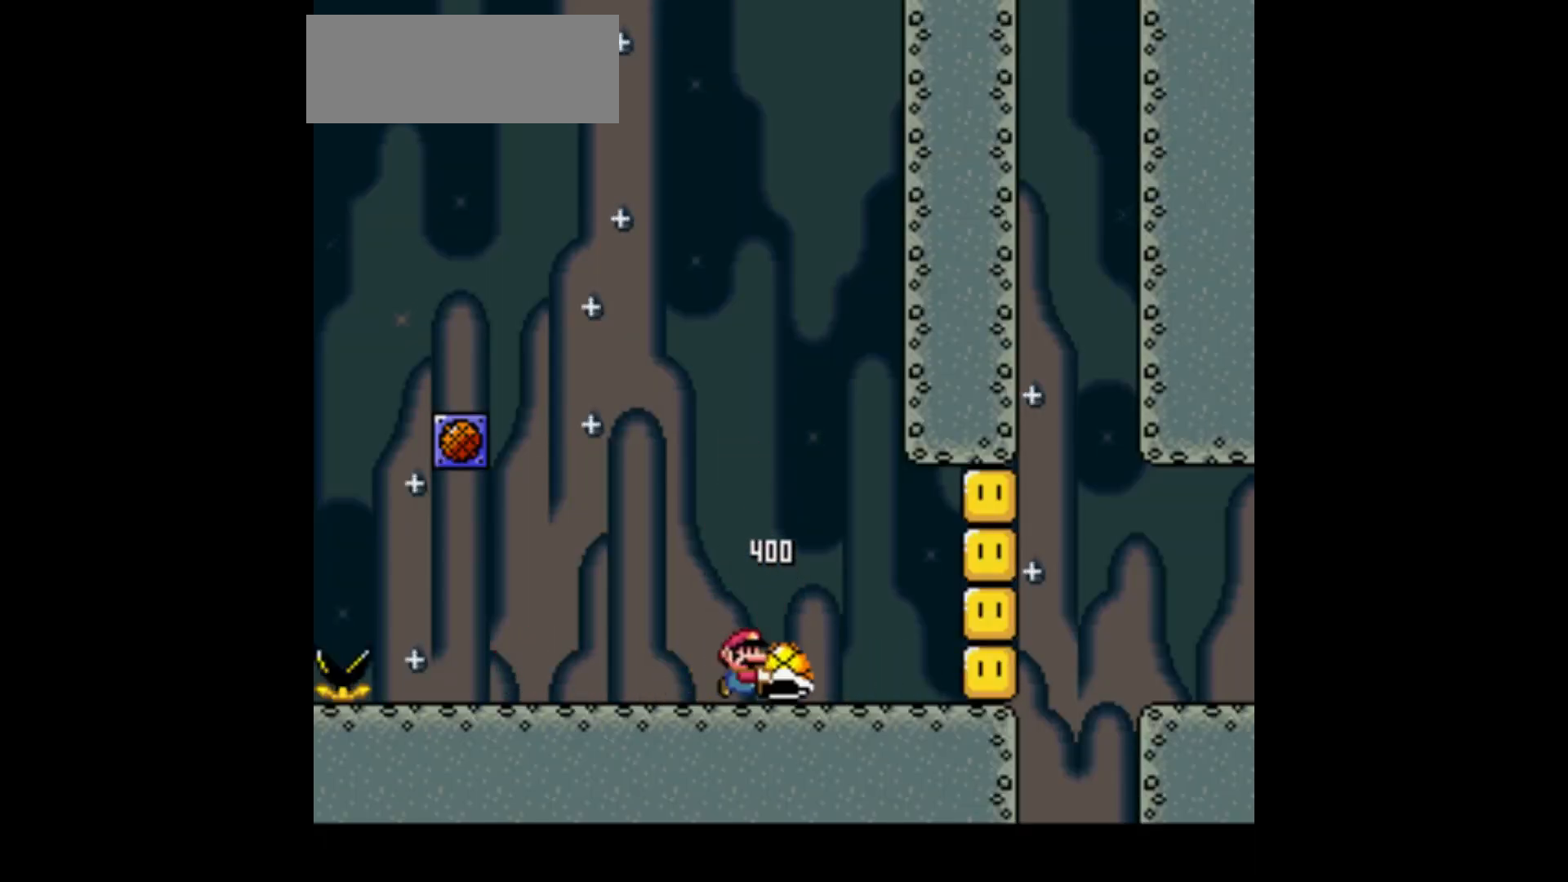
{"buttons": ["DPAD_RIGHT"], "events": []}
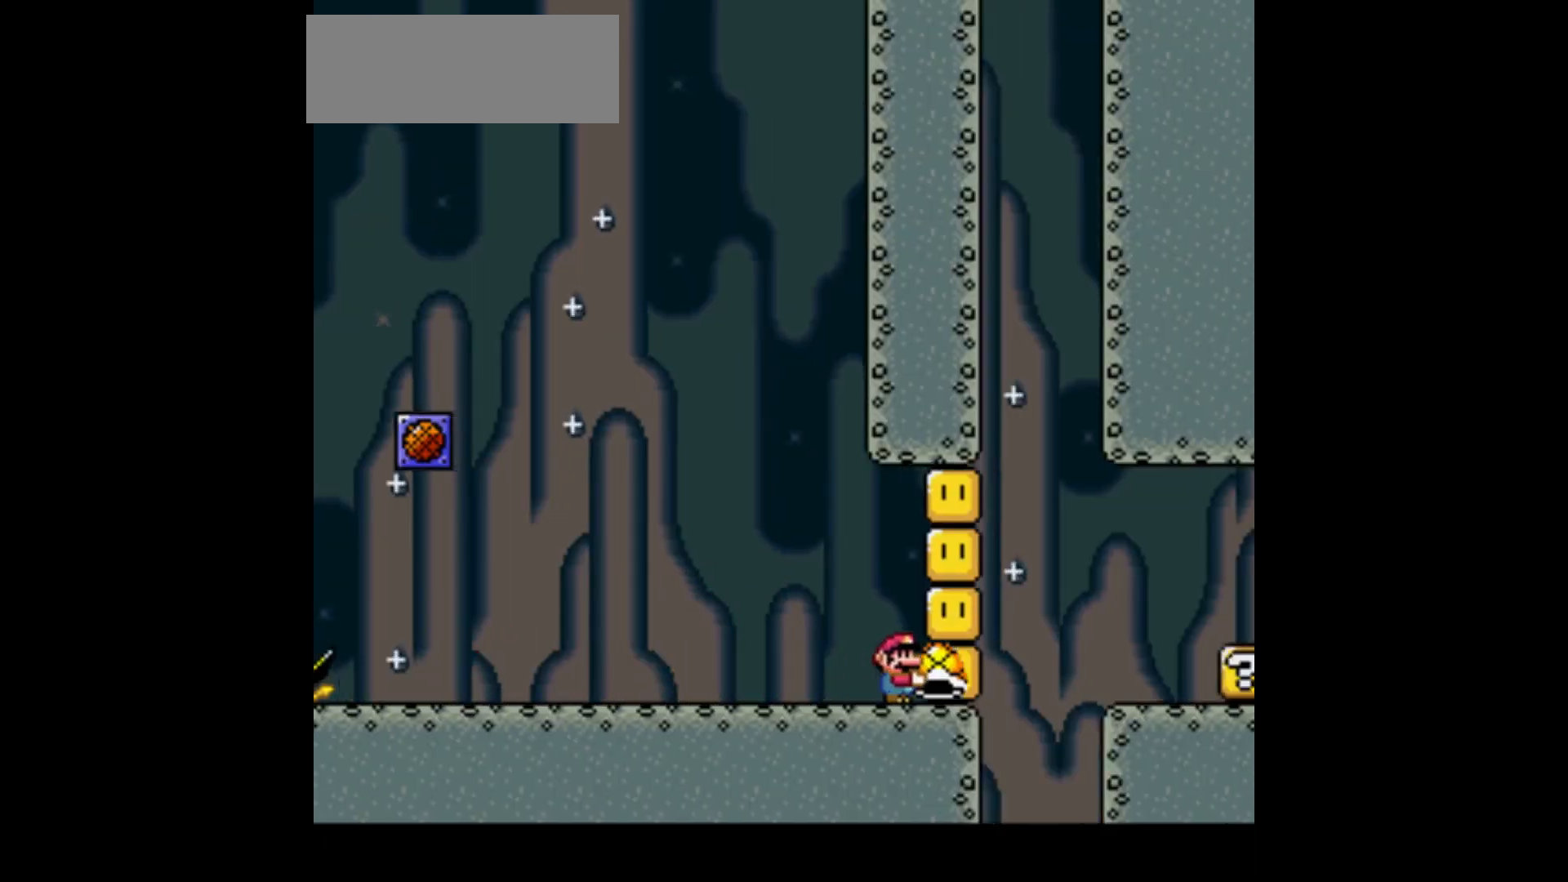
{"buttons": ["DPAD_RIGHT"], "events": [[166, "B", "down"], [233, "B", "up"]]}
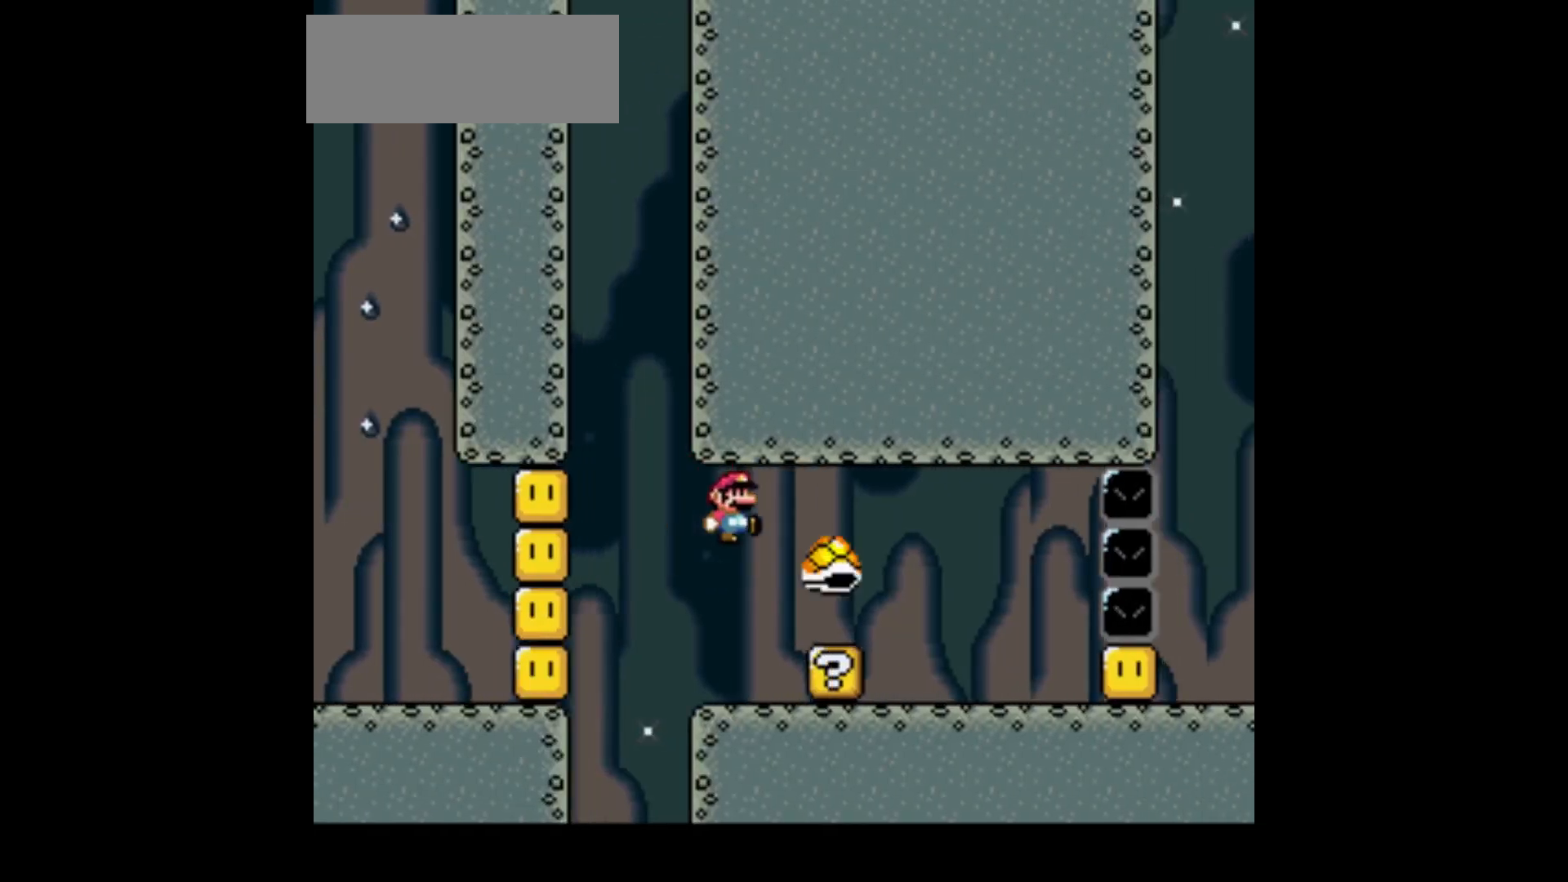
{"buttons": ["DPAD_LEFT"], "events": [[167, "B", "down"], [234, "B", "up"], [234, "DPAD_RIGHT", "up"], [334, "DPAD_LEFT", "down"]]}
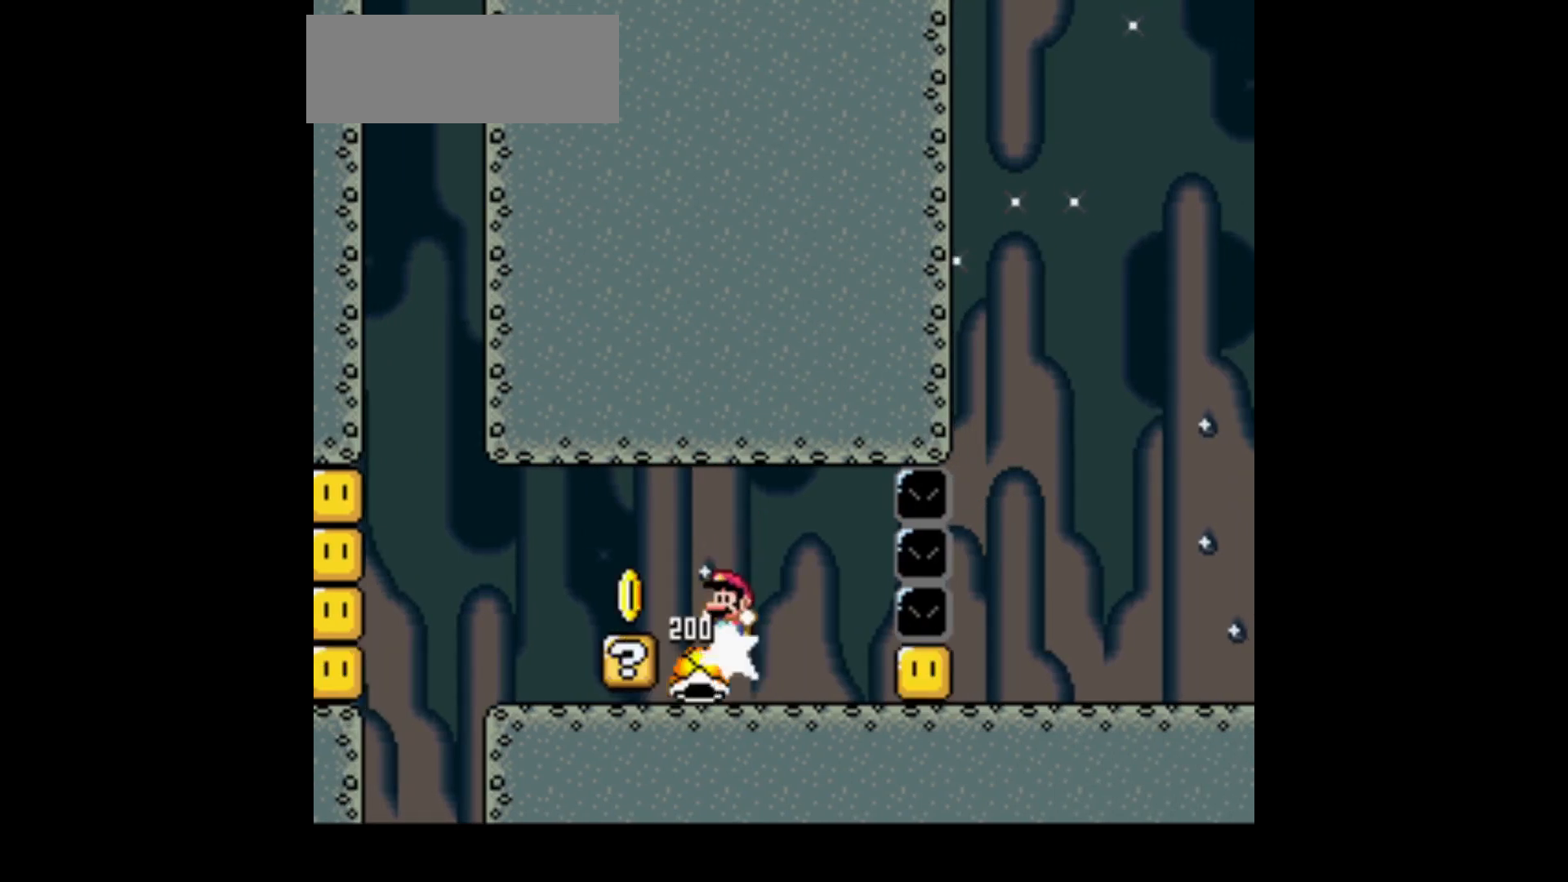
{"buttons": ["DPAD_RIGHT"], "events": [[33, "DPAD_LEFT", "up"], [66, "DPAD_RIGHT", "down"]]}
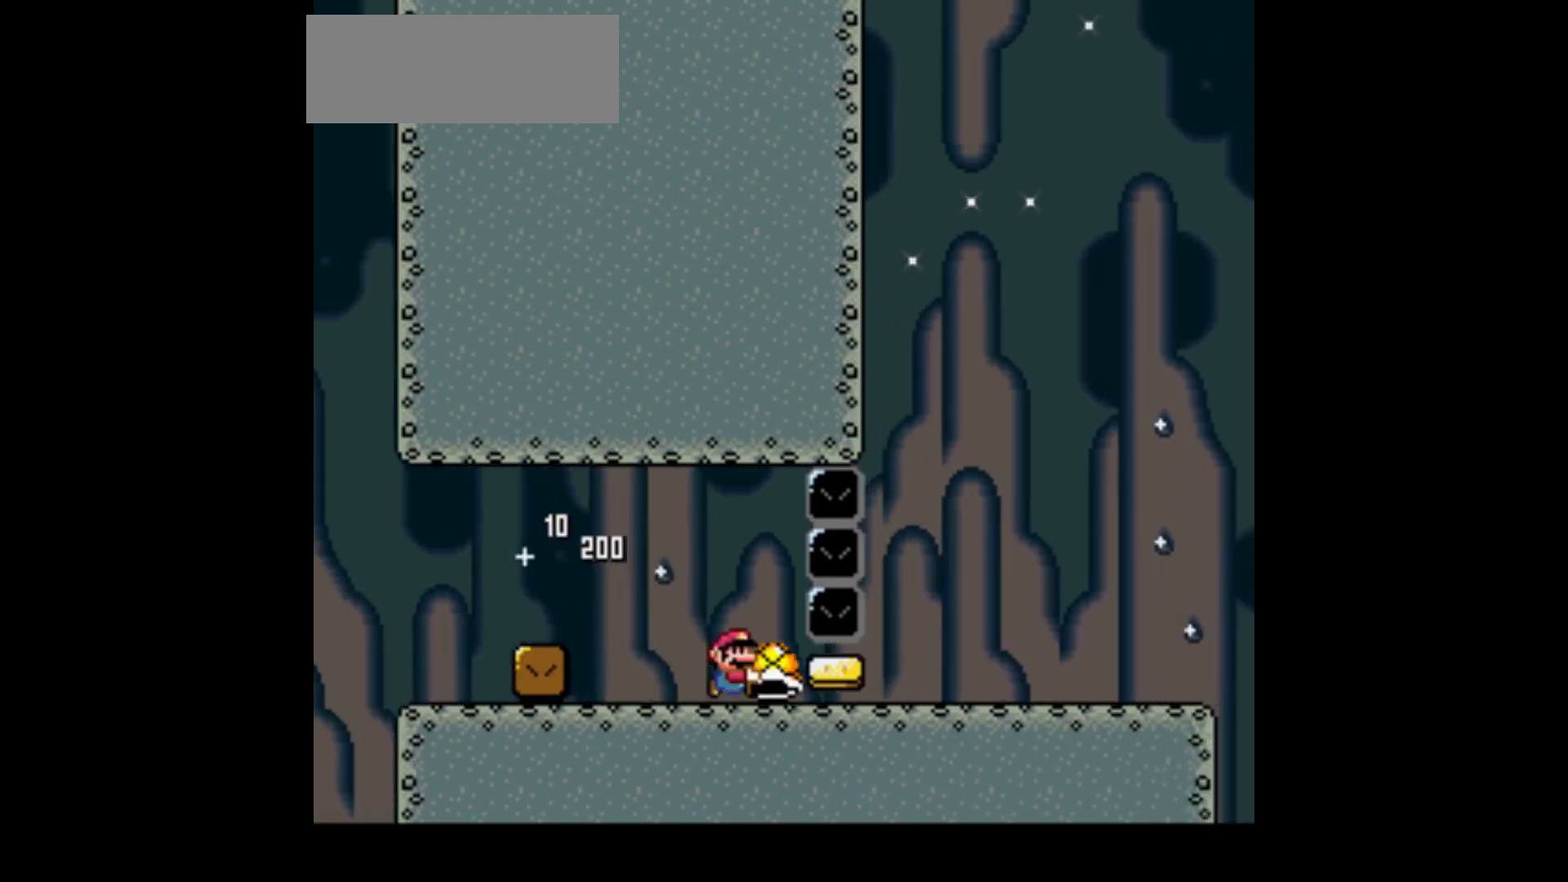
{"buttons": ["DPAD_RIGHT"], "events": []}
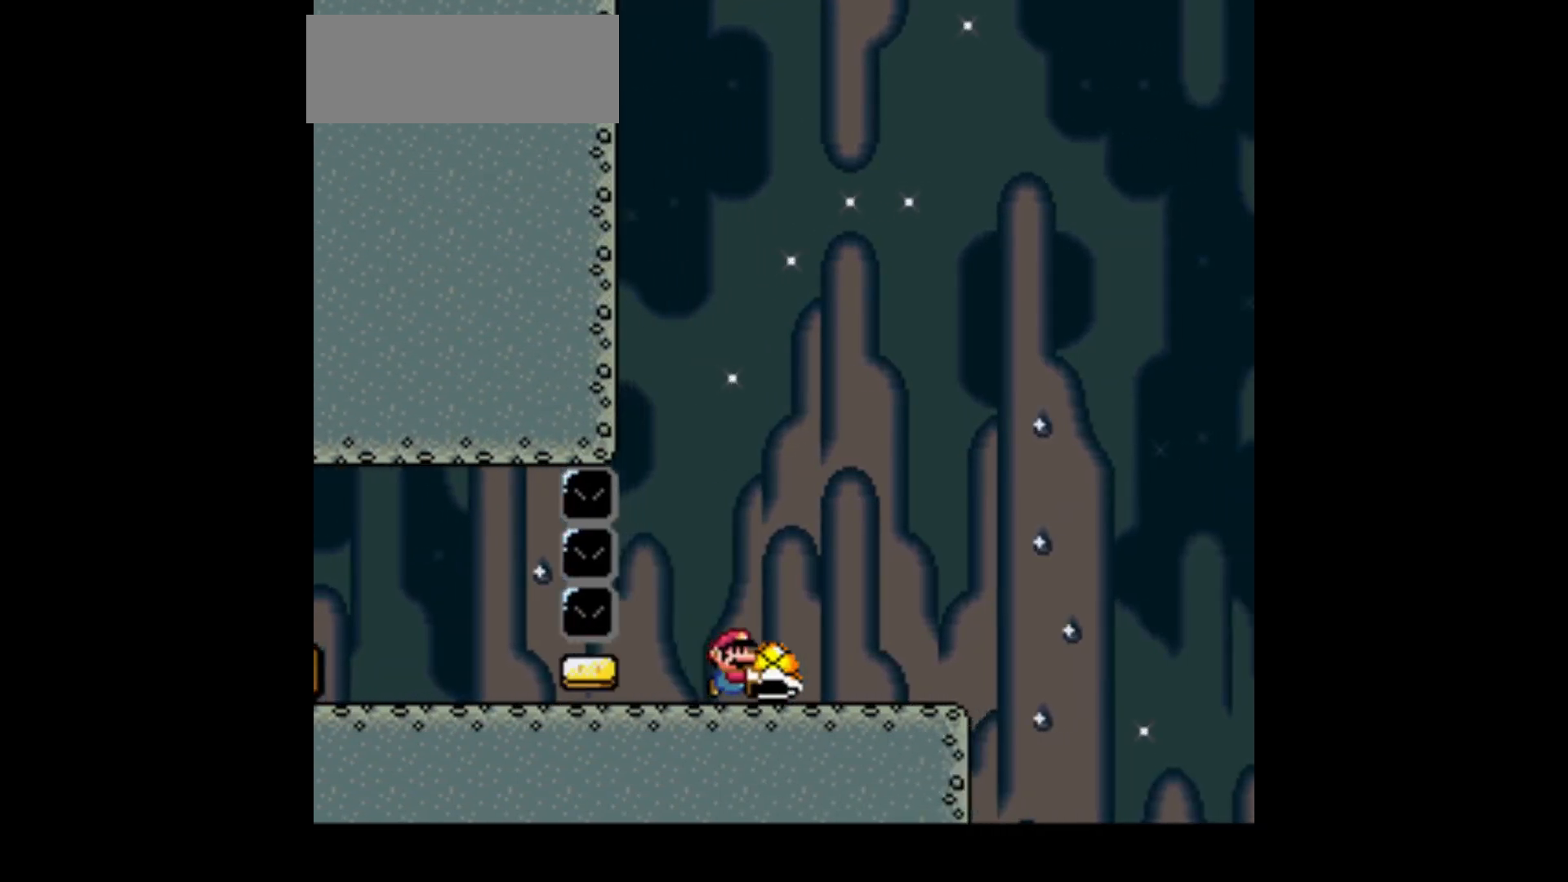
{"buttons": ["B", "DPAD_RIGHT"], "events": [[133, "B", "down"]]}
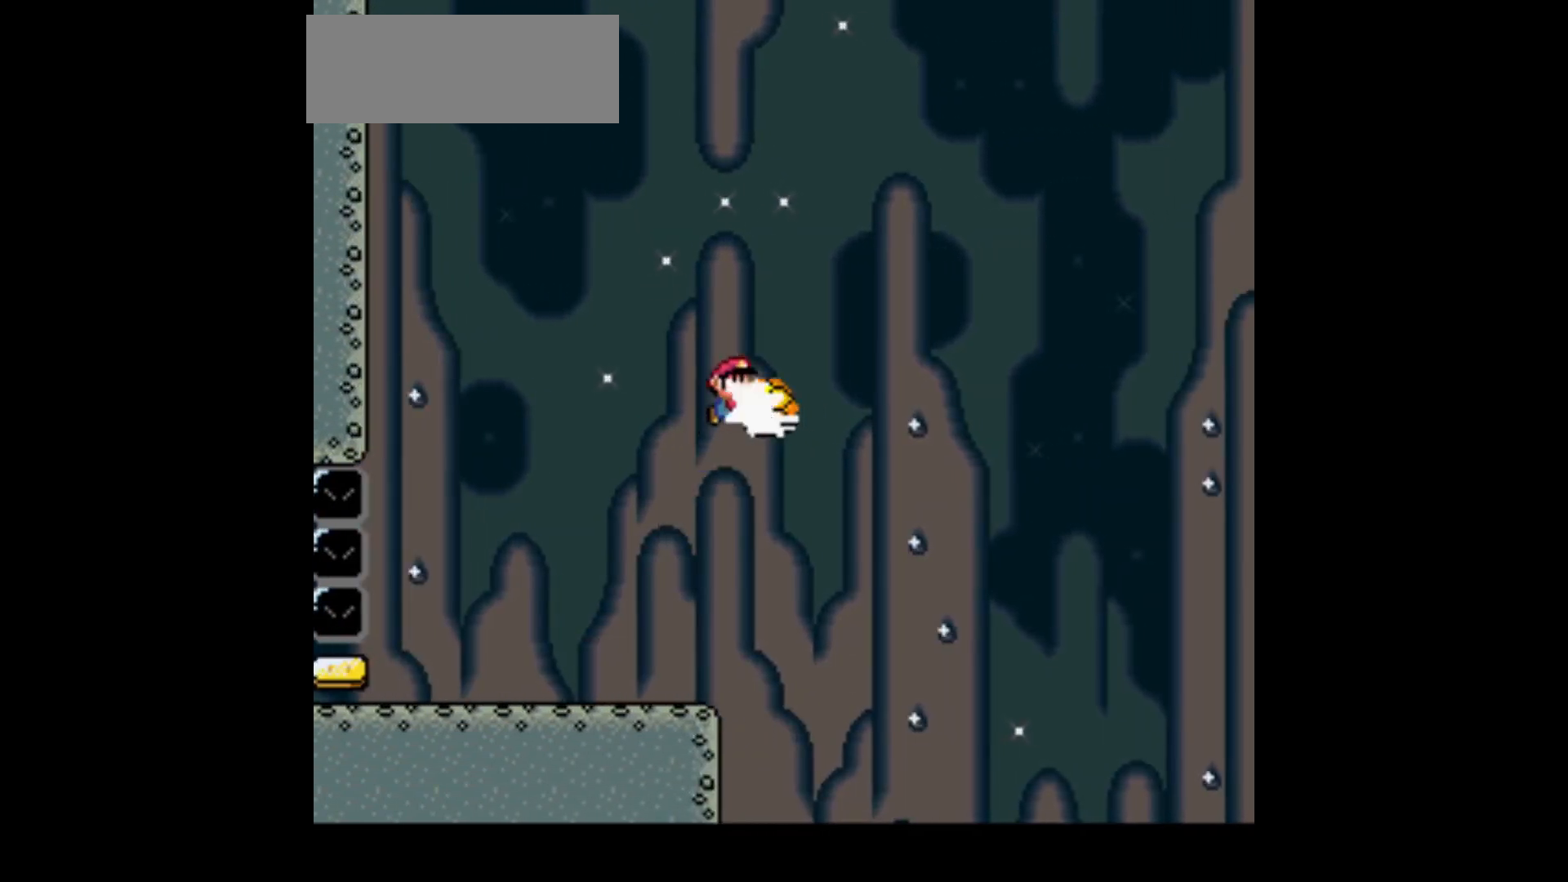
{"buttons": ["DPAD_RIGHT"], "events": [[167, "B", "up"]]}
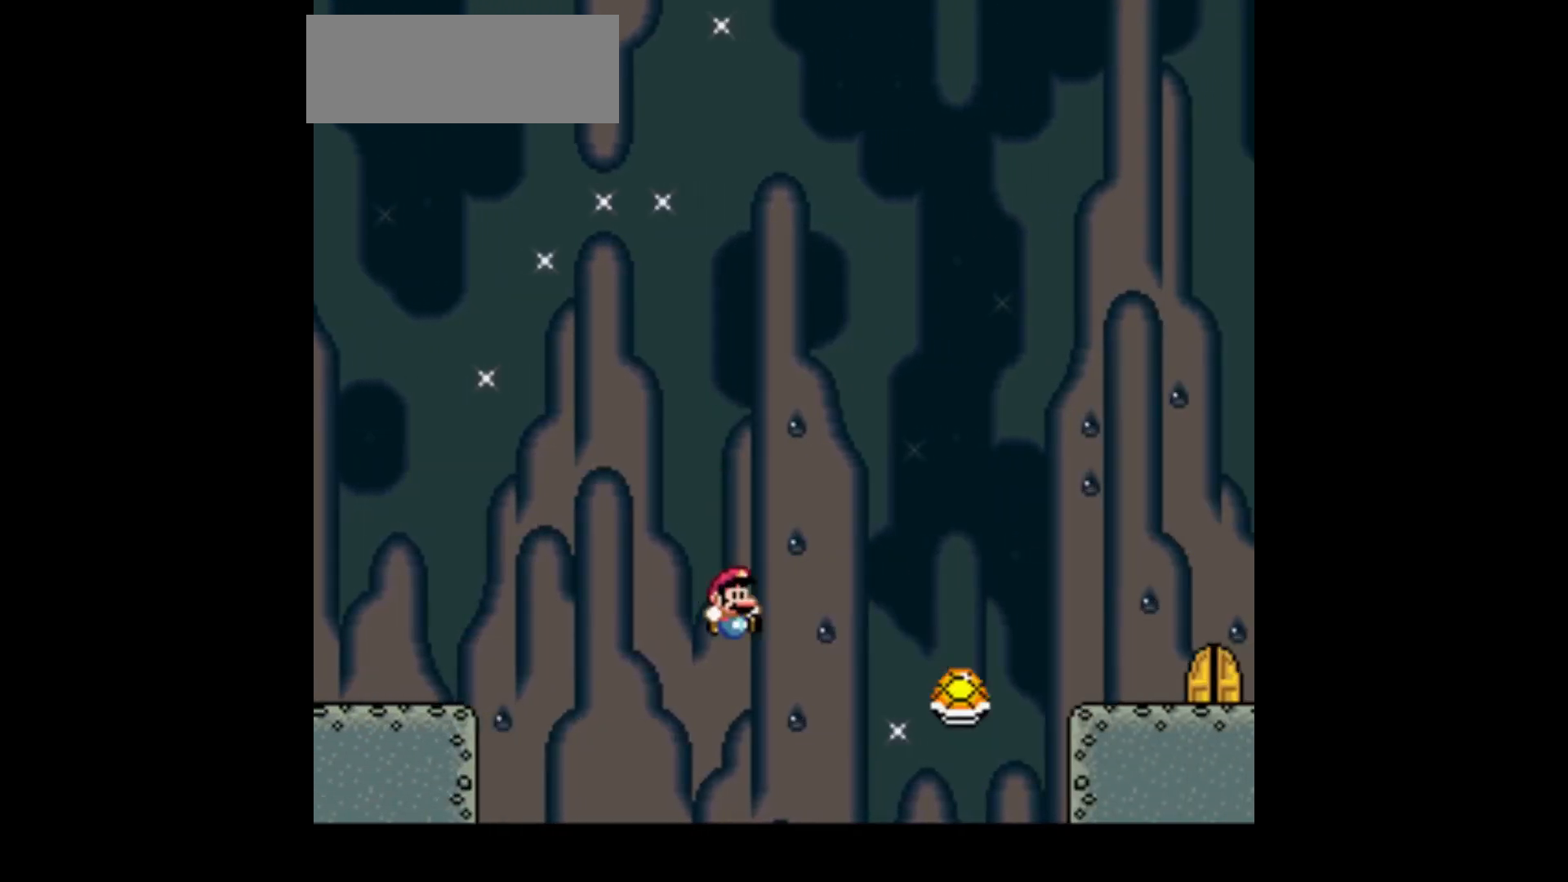
{"buttons": ["B", "DPAD_RIGHT"], "events": [[233, "B", "down"]]}